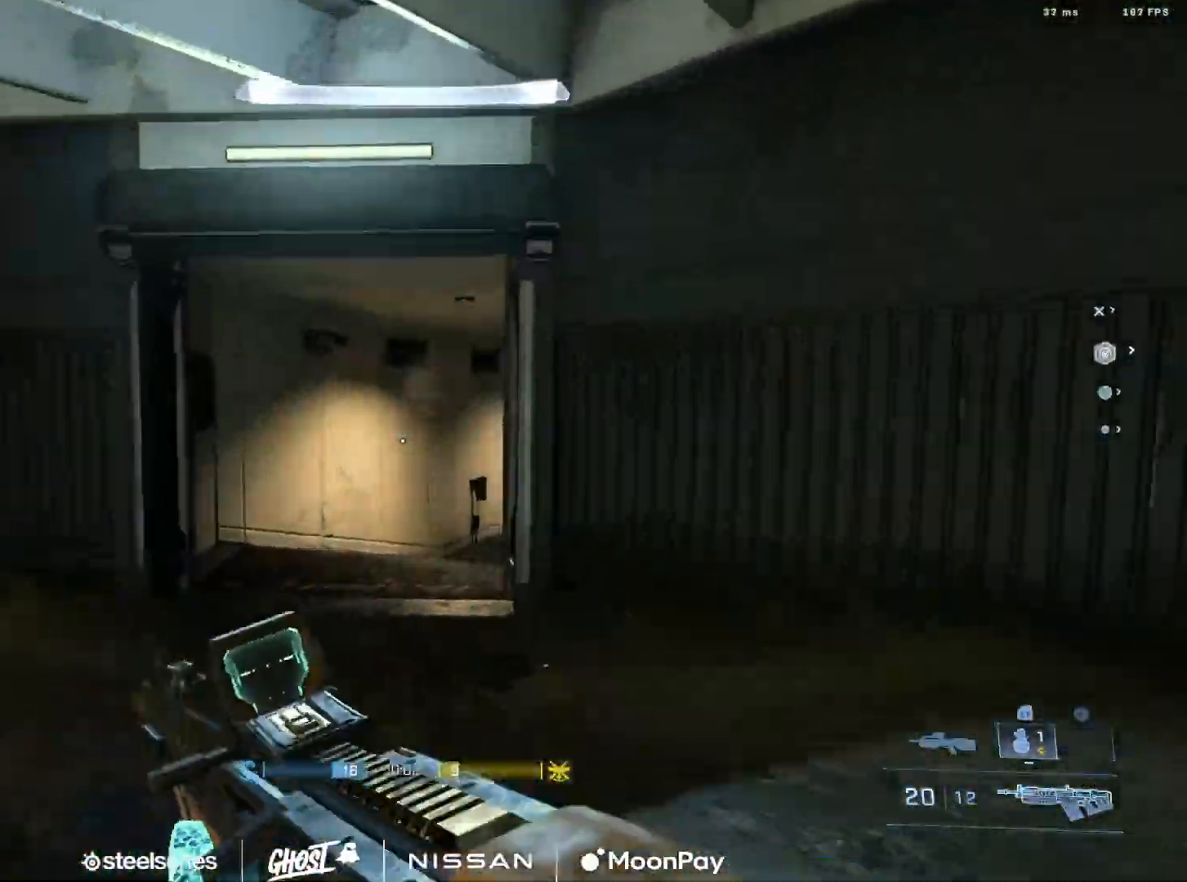
Gameplay with a controller (Xbox layout); each line is a JSON object with the inputs held at the frame after it. "events" lists button and stick changes between this image and that frame as [ms after this image, input, new state], when the widget could be followed in between.
{"buttons": [], "left_stick": "up-left", "right_stick": "center", "events": [[34, "Y", "down"], [100, "Y", "up"], [134, "right_stick", "up-right"], [150, "left_stick", "up-left"], [301, "right_stick", "center"]]}
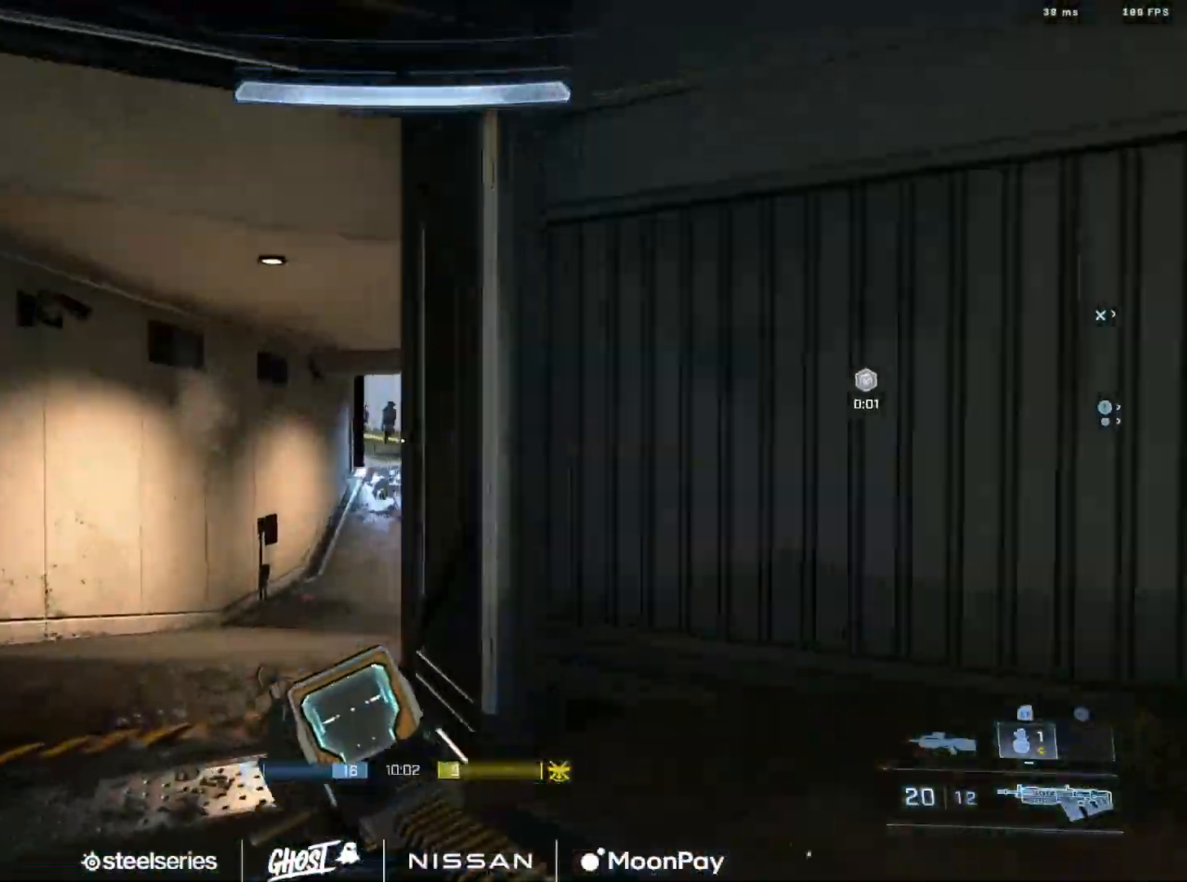
{"buttons": ["Y"], "left_stick": "up-left", "right_stick": "right", "events": [[117, "right_stick", "right"], [283, "left_stick", "up"], [317, "Y", "down"], [367, "Y", "up"], [417, "left_stick", "up-left"], [467, "Y", "down"]]}
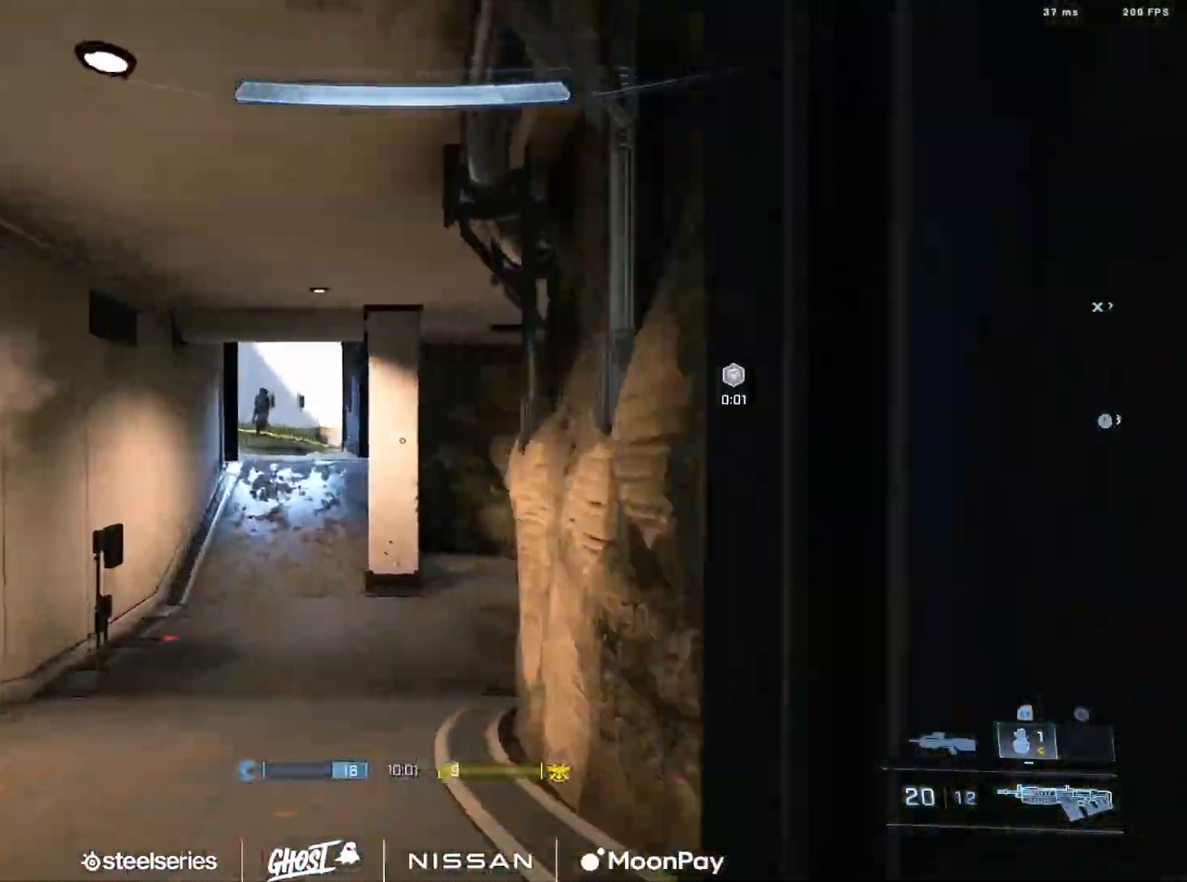
{"buttons": [], "left_stick": "up-left", "right_stick": "right", "events": [[17, "Y", "up"]]}
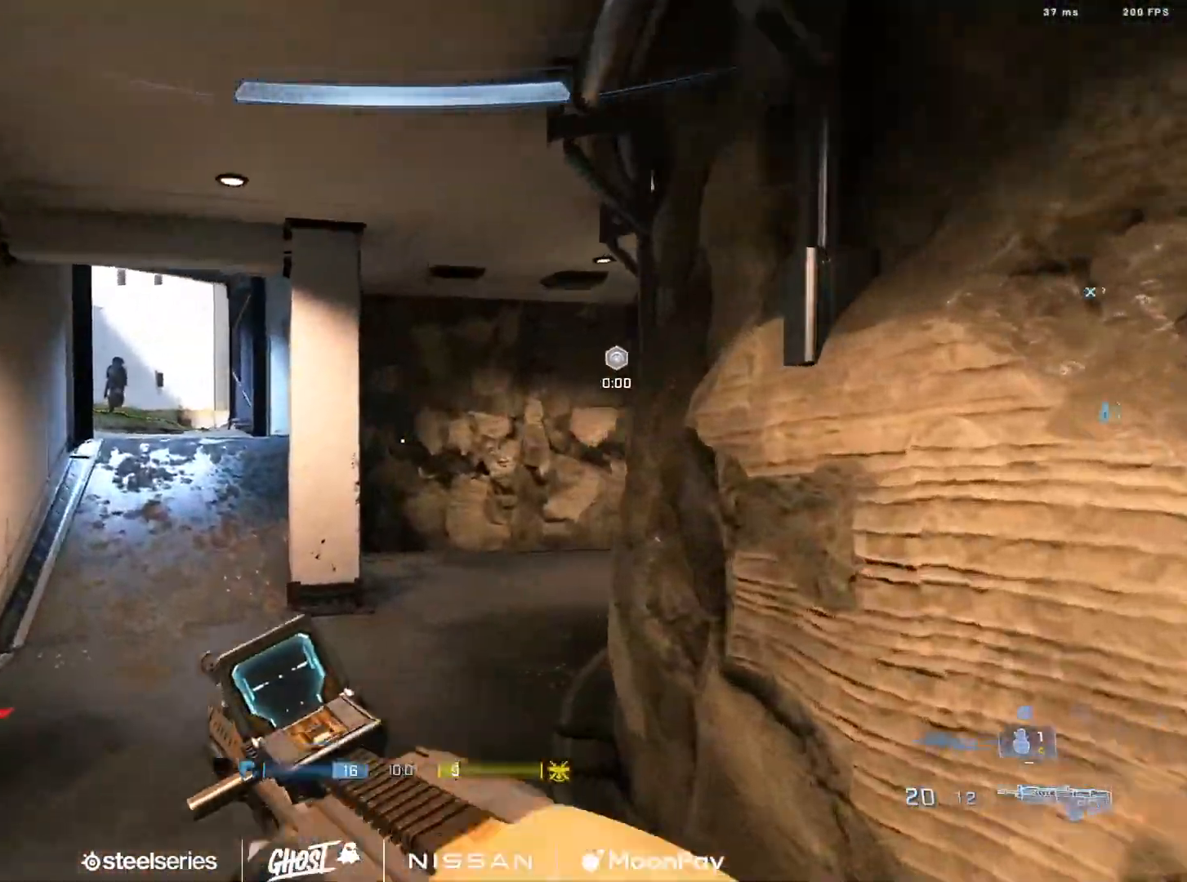
{"buttons": [], "left_stick": "up-left", "right_stick": "up-left", "events": [[217, "Y", "down"], [217, "right_stick", "center"], [317, "Y", "up"], [383, "Y", "down"], [450, "right_stick", "up"], [467, "Y", "up"], [500, "right_stick", "up-left"]]}
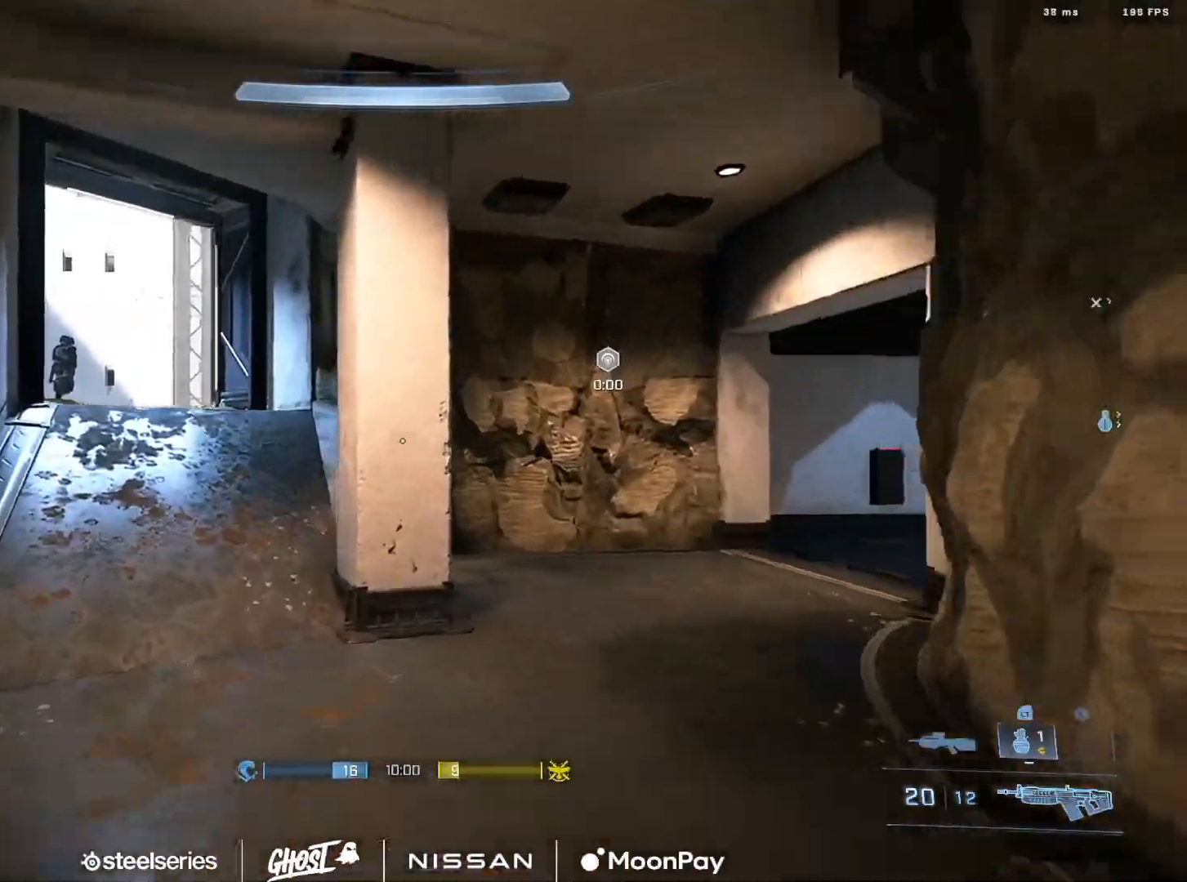
{"buttons": [], "left_stick": "up-left", "right_stick": "up", "events": [[184, "right_stick", "center"], [434, "right_stick", "up"]]}
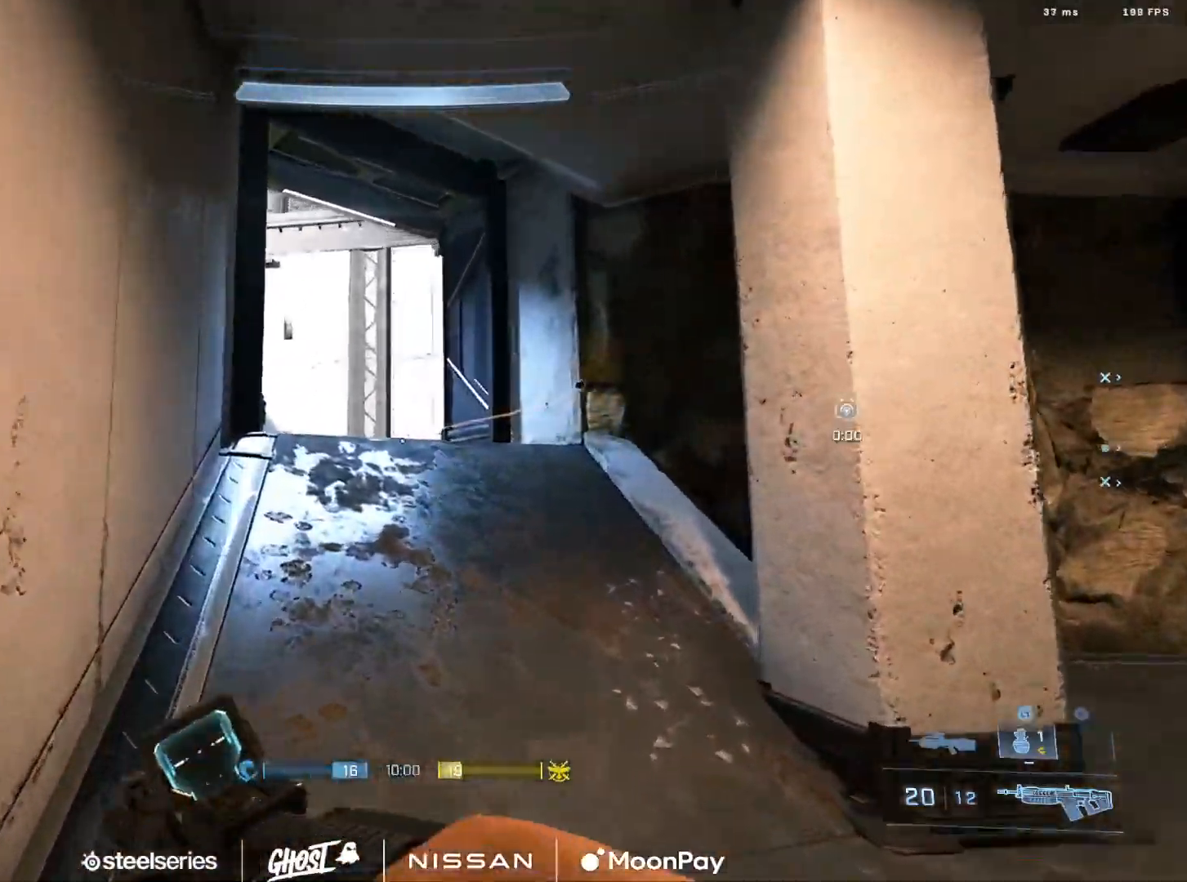
{"buttons": ["L3"], "left_stick": "up", "right_stick": "down", "events": [[66, "right_stick", "center"], [233, "left_stick", "up"], [317, "L1", "down"], [417, "right_stick", "down"], [433, "L1", "up"], [500, "L3", "down"]]}
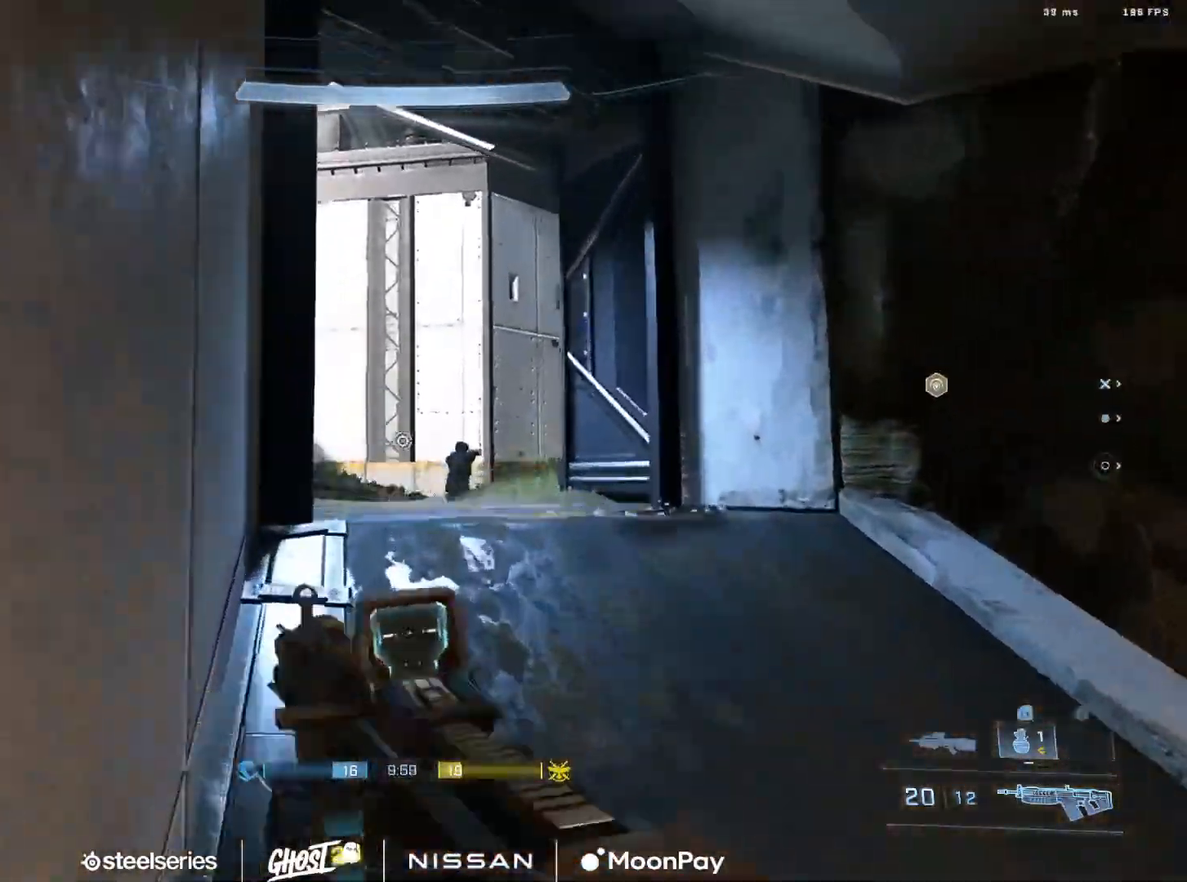
{"buttons": [], "left_stick": "center", "right_stick": "left", "events": [[184, "right_stick", "left"], [217, "L3", "up"], [317, "left_stick", "center"]]}
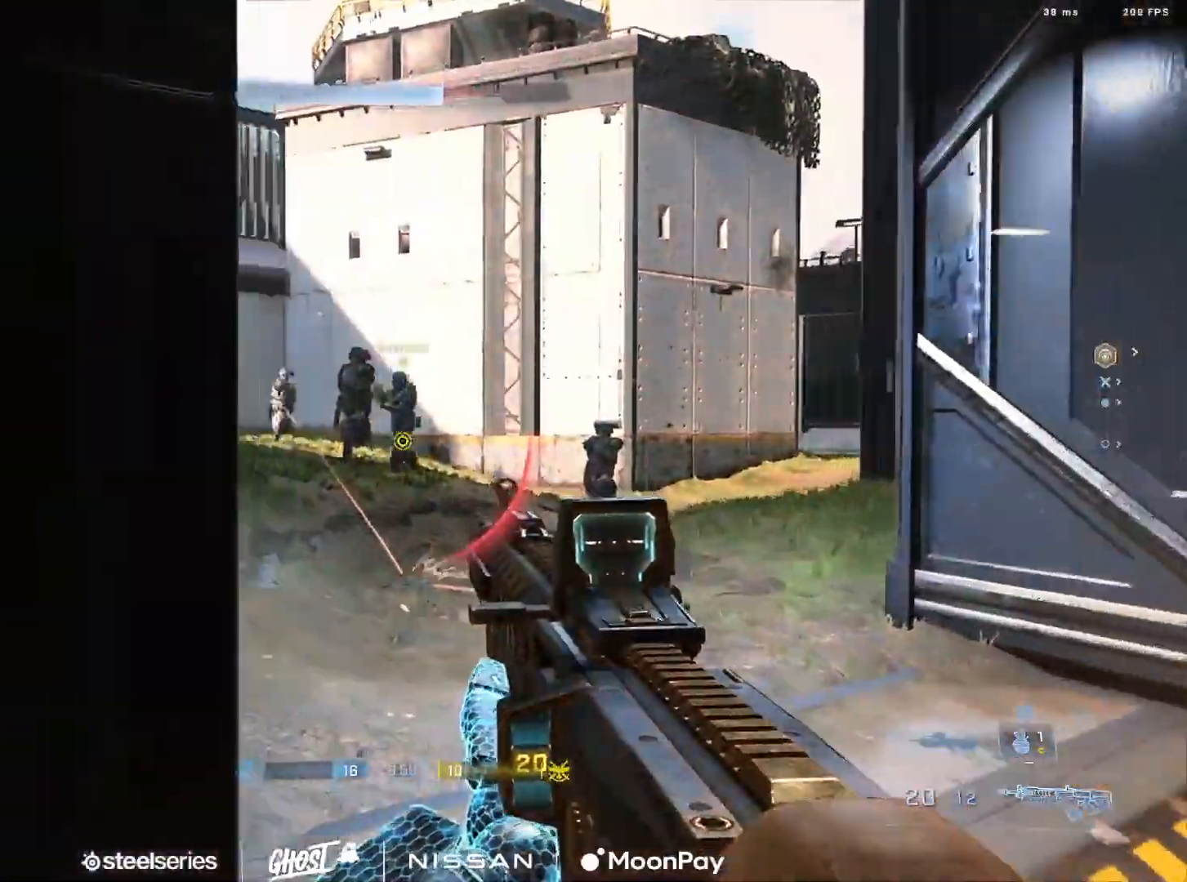
{"buttons": ["R2"], "left_stick": "up-right", "right_stick": "up", "events": [[17, "left_stick", "right"], [67, "right_stick", "up-right"], [117, "R2", "down"], [150, "left_stick", "up"], [200, "left_stick", "up-left"], [200, "right_stick", "down"], [434, "right_stick", "left"], [467, "left_stick", "up-right"], [501, "right_stick", "up"]]}
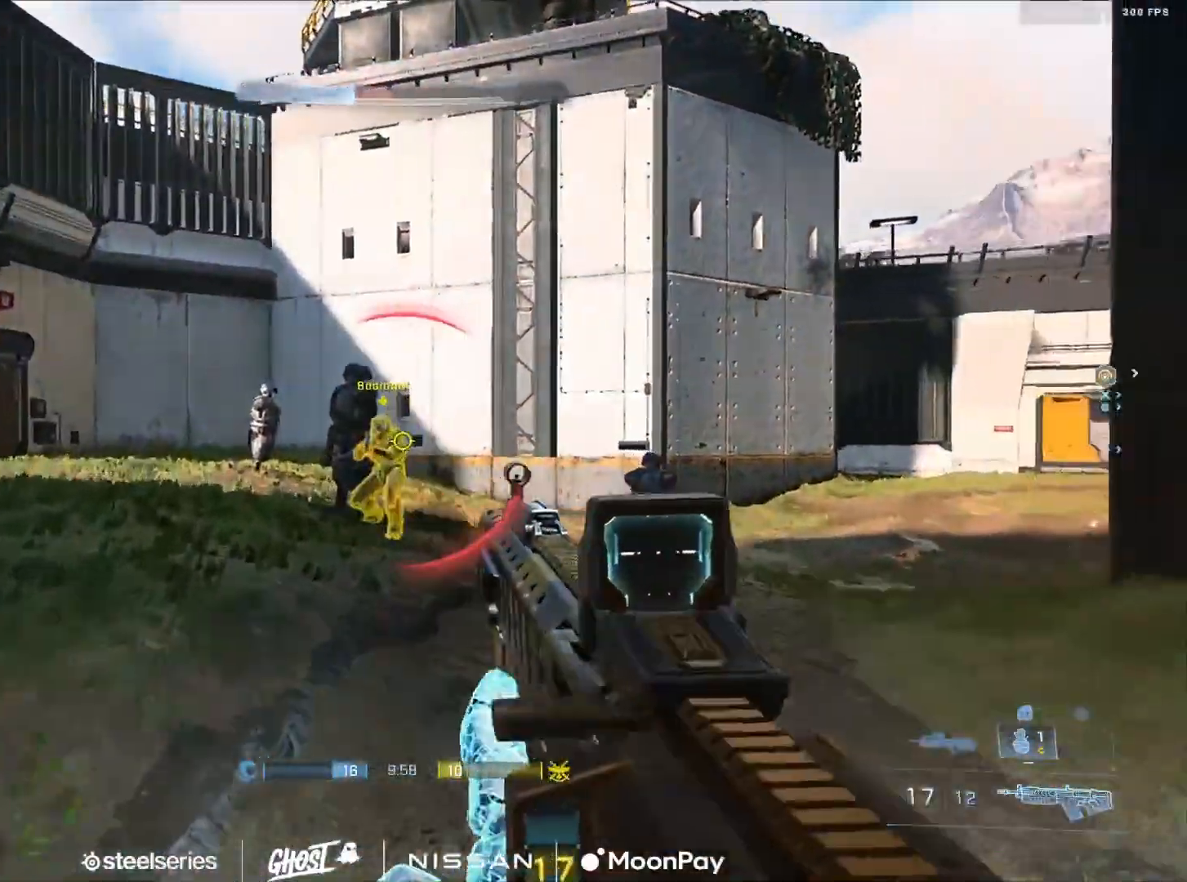
{"buttons": ["R2"], "left_stick": "right", "right_stick": "left", "events": [[83, "L3", "down"], [83, "right_stick", "left"], [133, "left_stick", "down-right"], [216, "right_stick", "up-right"], [233, "left_stick", "down-left"], [333, "right_stick", "left"], [350, "L3", "up"], [417, "left_stick", "up-right"], [500, "left_stick", "right"]]}
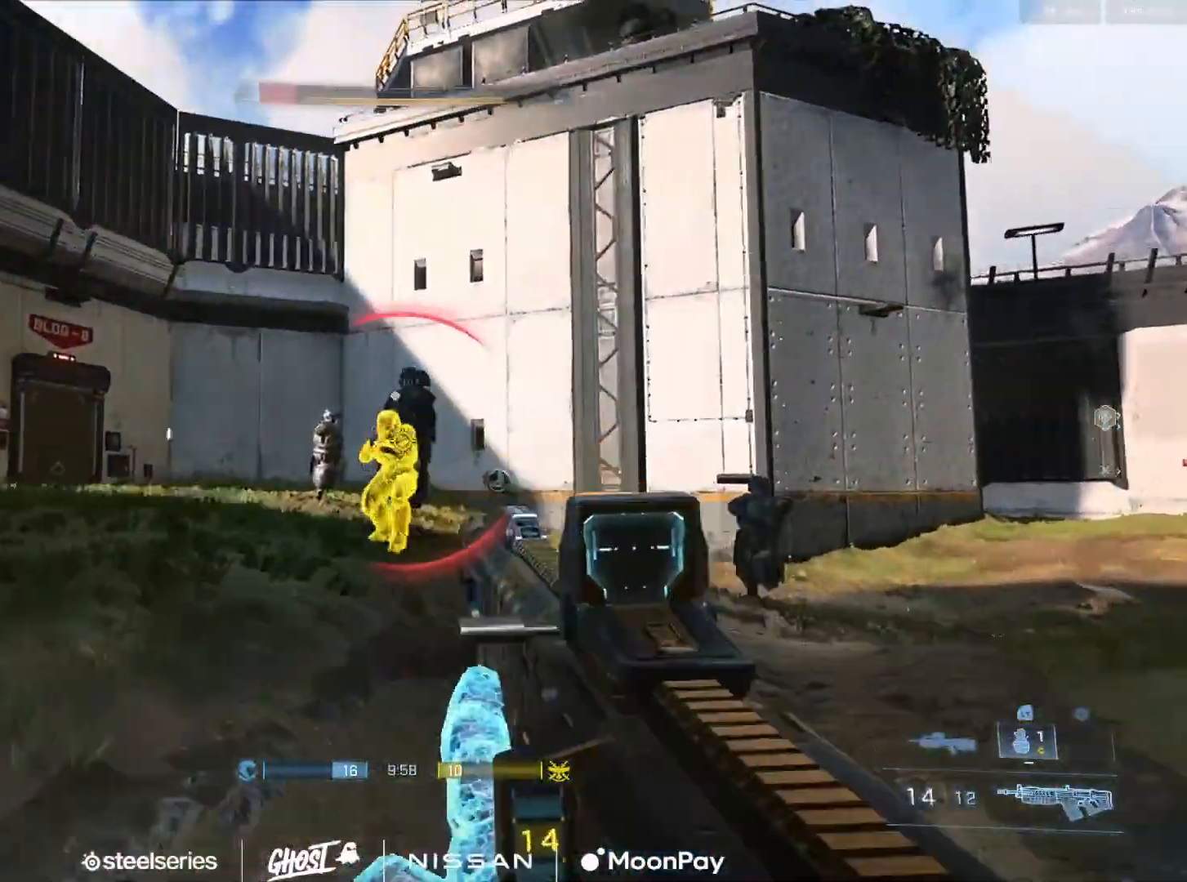
{"buttons": ["R2"], "left_stick": "up-right", "right_stick": "up", "events": [[133, "left_stick", "down"], [184, "right_stick", "right"], [200, "left_stick", "left"], [250, "L3", "down"], [300, "right_stick", "left"], [367, "left_stick", "up-right"], [450, "right_stick", "up"], [467, "L3", "up"]]}
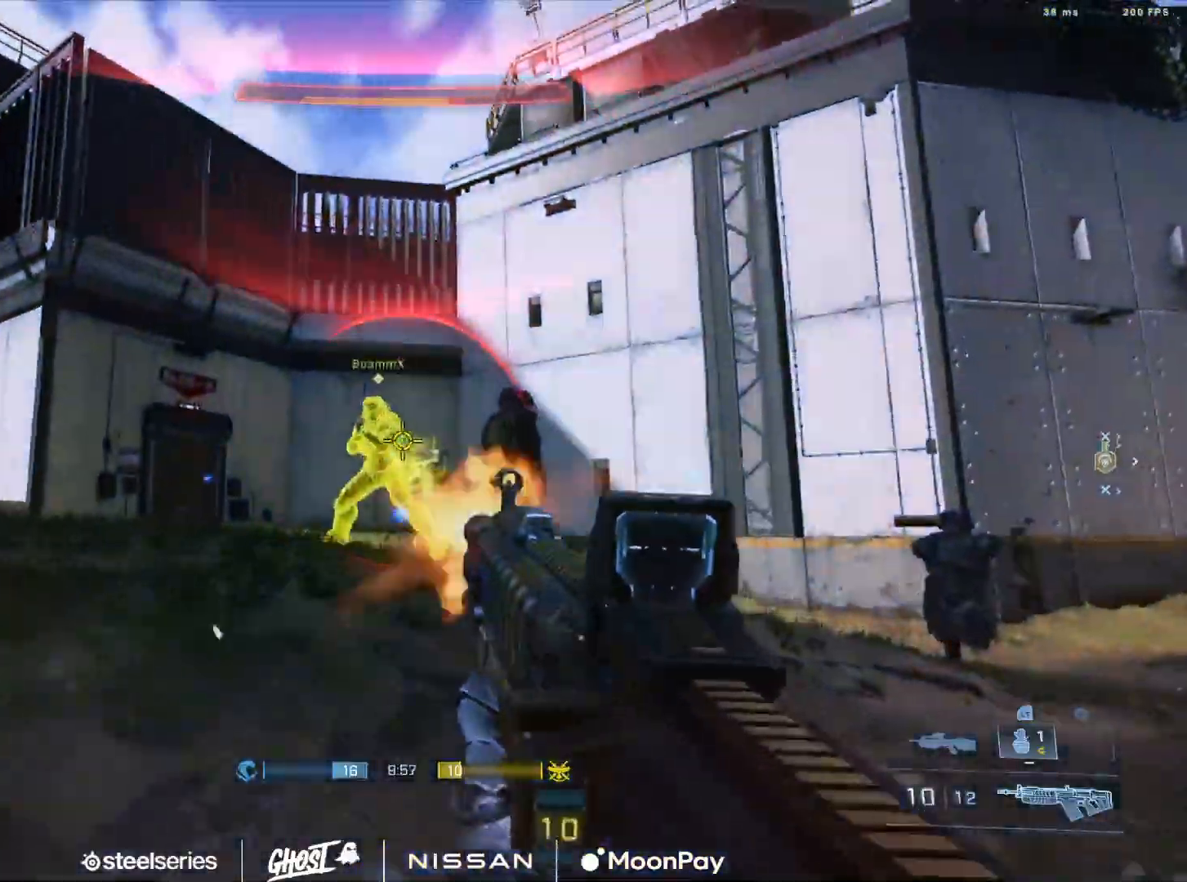
{"buttons": ["R2"], "left_stick": "left", "right_stick": "down", "events": [[50, "right_stick", "left"], [83, "left_stick", "down-left"], [216, "right_stick", "down-right"], [250, "left_stick", "left"], [300, "right_stick", "up-left"], [367, "right_stick", "up"], [500, "right_stick", "down"]]}
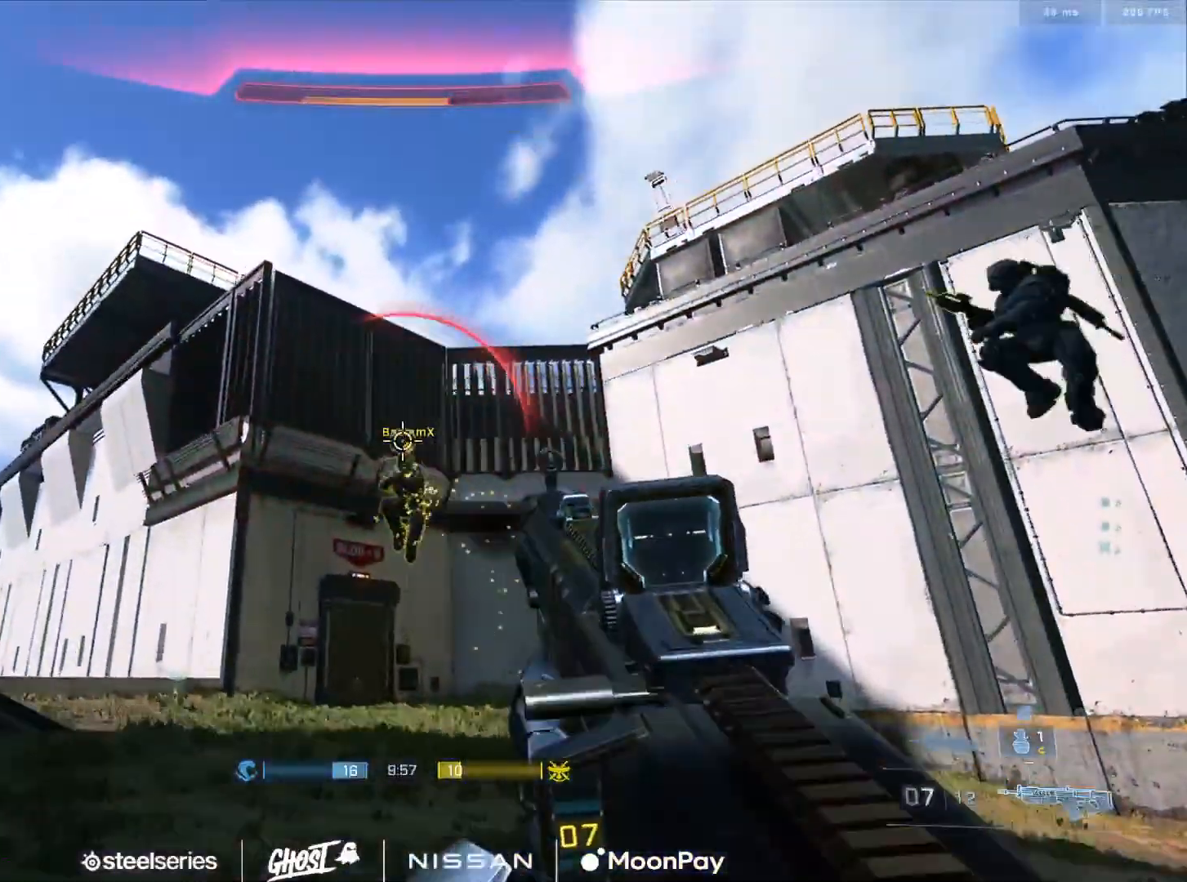
{"buttons": ["R1"], "left_stick": "up-left", "right_stick": "center", "events": [[267, "L3", "down"], [267, "left_stick", "up-left"], [350, "DPAD_DOWN", "down"], [400, "DPAD_DOWN", "up"], [400, "right_stick", "center"], [417, "L3", "up"], [417, "R1", "down"], [450, "R2", "up"]]}
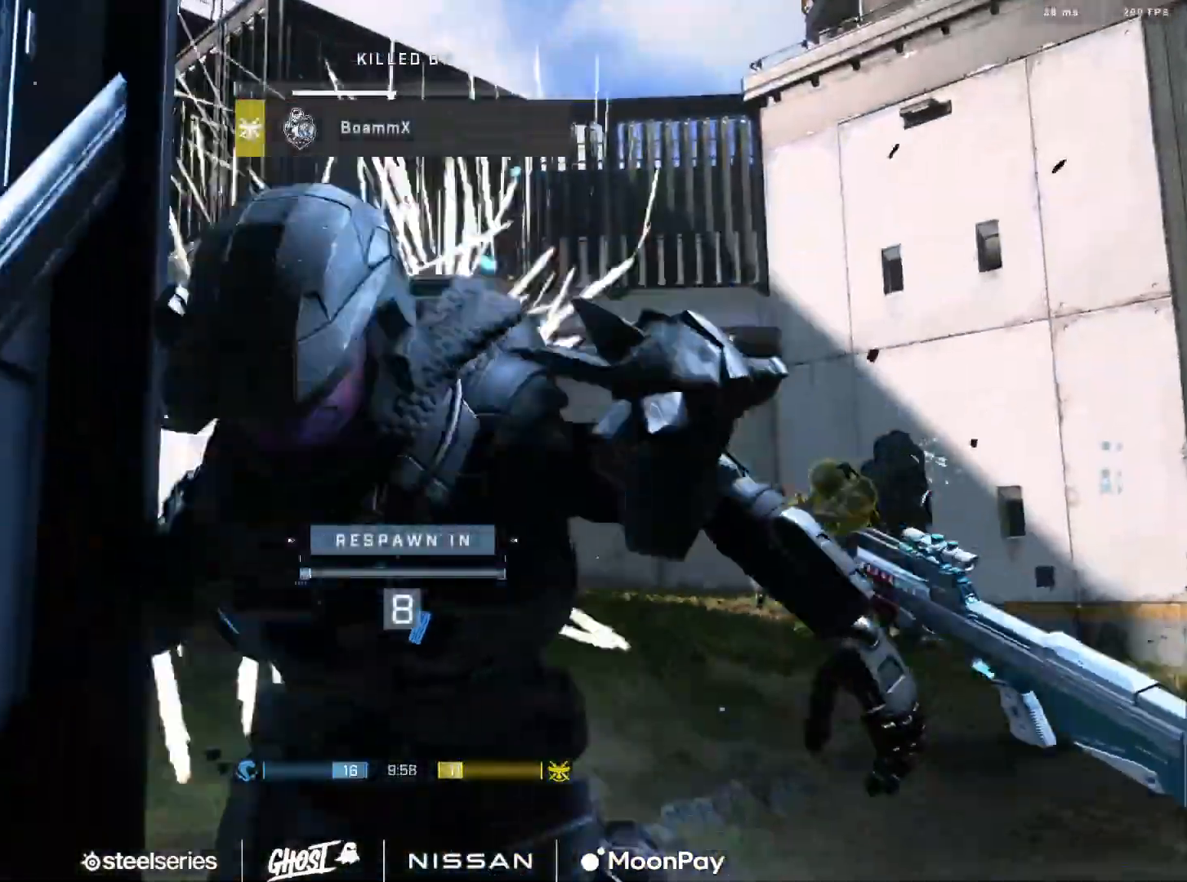
{"buttons": [], "left_stick": "center", "right_stick": "center", "events": [[16, "left_stick", "center"], [50, "R1", "up"], [116, "R1", "down"], [233, "R1", "up"], [283, "R1", "down"], [417, "R1", "up"]]}
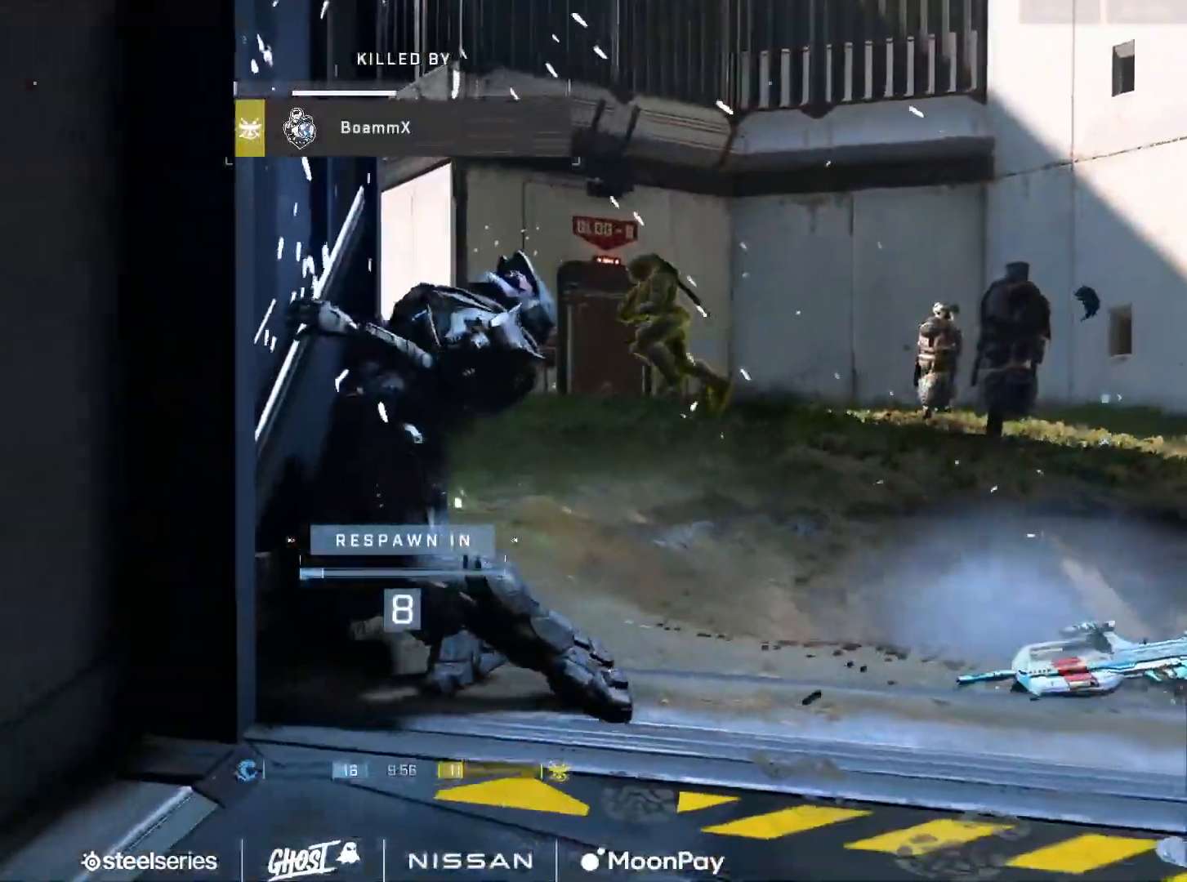
{"buttons": ["DPAD_DOWN", "SELECT"], "left_stick": "center", "right_stick": "center", "events": [[267, "R1", "down"], [367, "R1", "up"], [367, "SELECT", "down"], [417, "DPAD_DOWN", "down"]]}
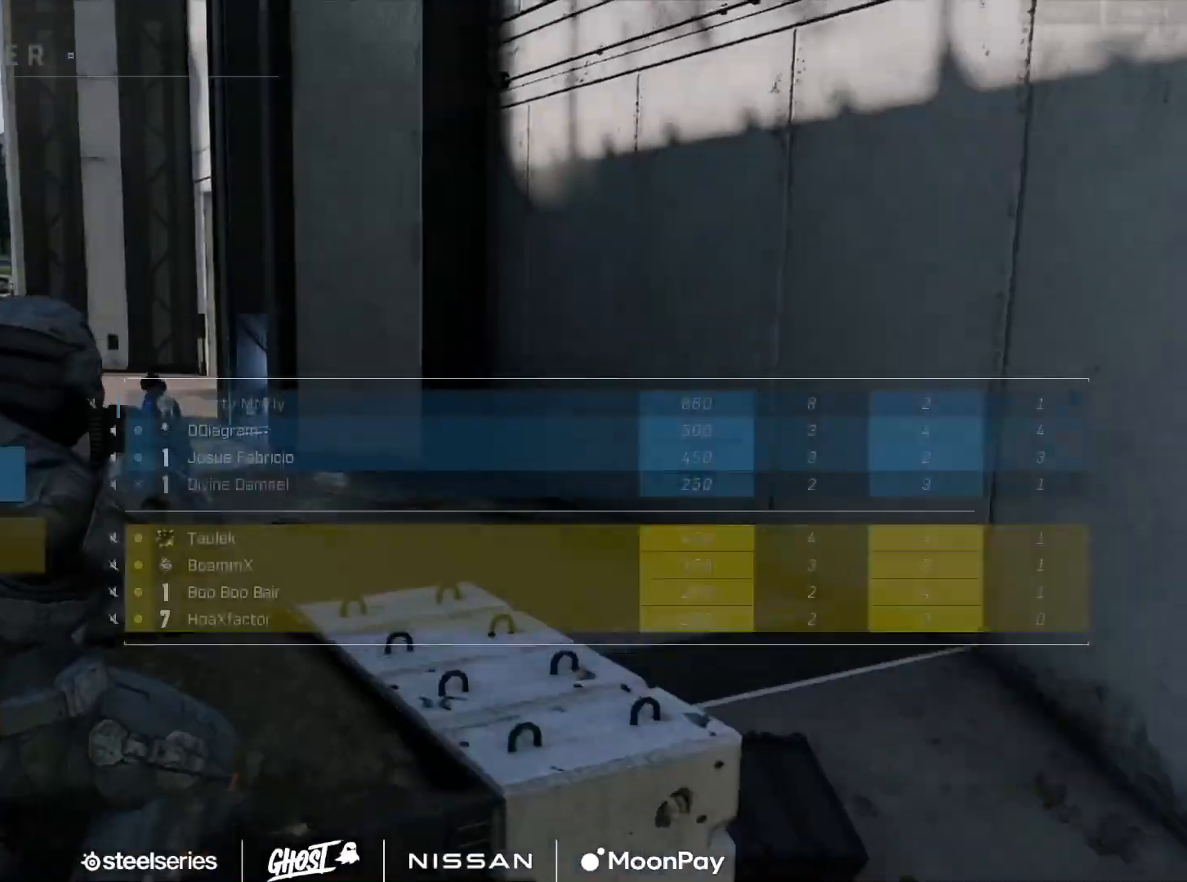
{"buttons": [], "left_stick": "center", "right_stick": "center", "events": [[66, "DPAD_DOWN", "up"], [83, "SELECT", "up"], [116, "SELECT", "down"], [166, "SELECT", "up"]]}
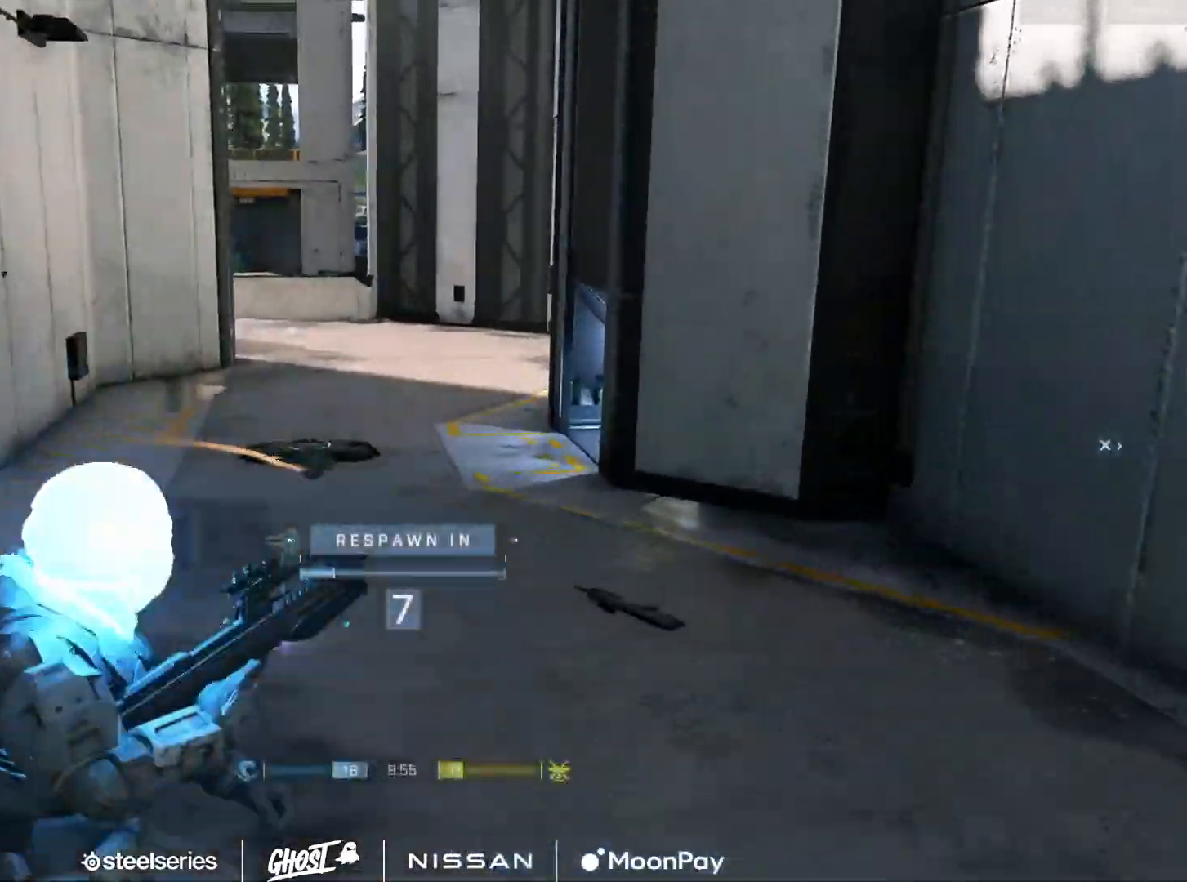
{"buttons": [], "left_stick": "center", "right_stick": "center", "events": [[50, "R1", "down"], [150, "R1", "up"]]}
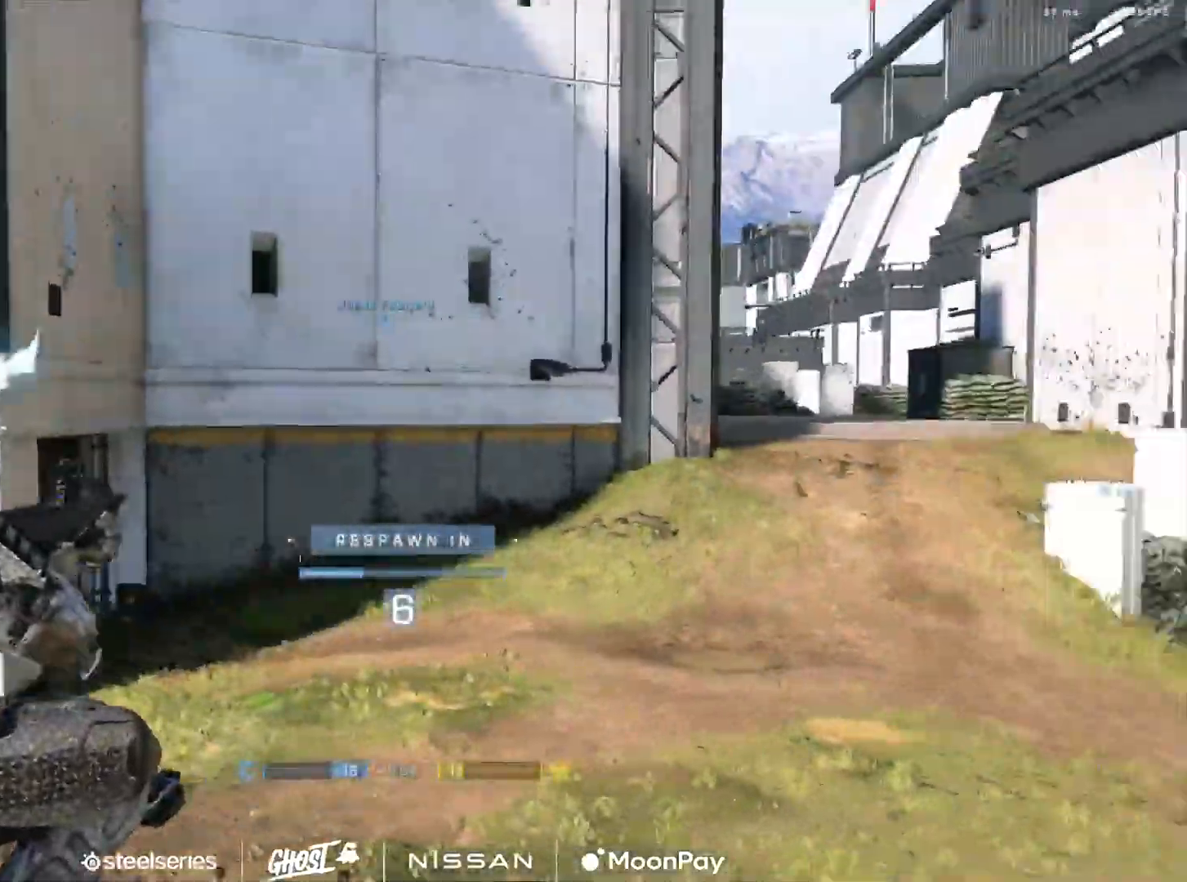
{"buttons": ["SELECT"], "left_stick": "center", "right_stick": "center", "events": [[50, "R1", "down"], [100, "DPAD_DOWN", "down"], [100, "SELECT", "down"], [150, "R1", "up"], [233, "DPAD_DOWN", "up"]]}
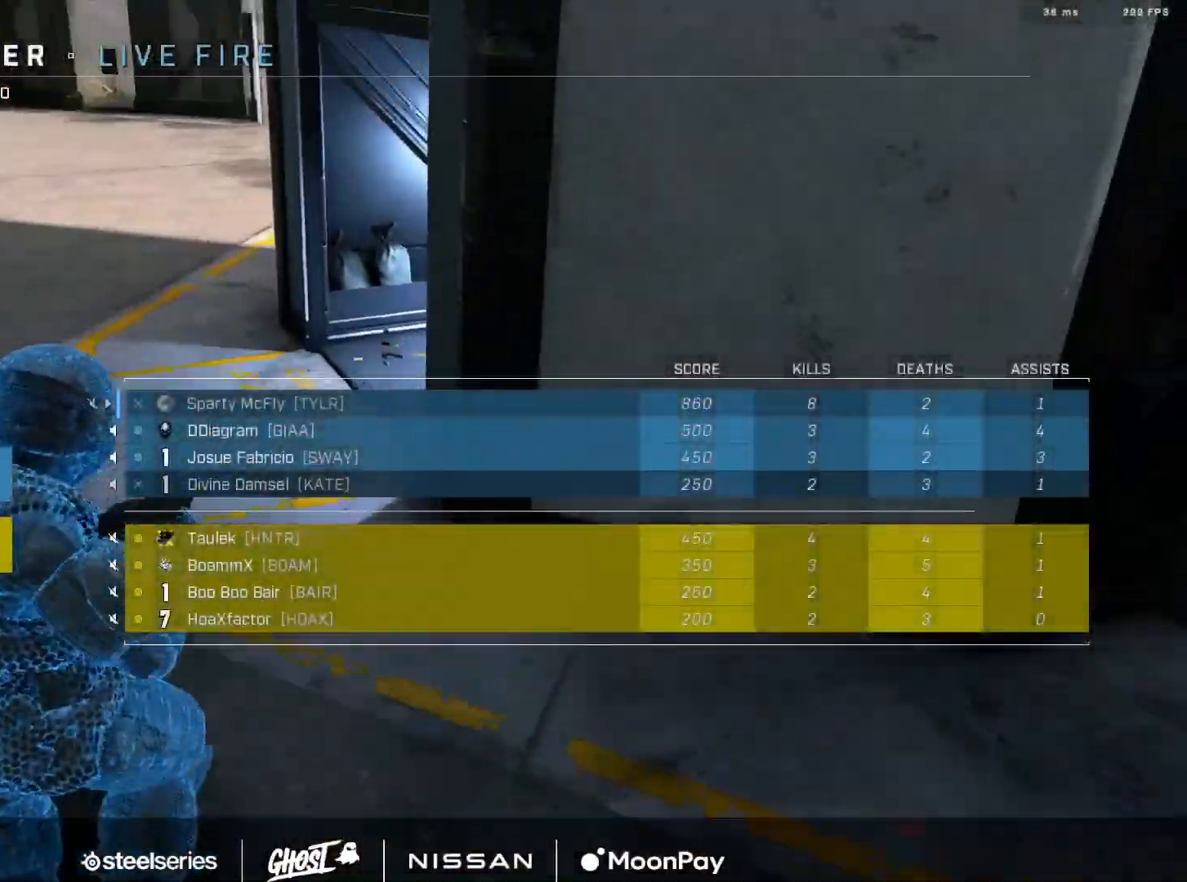
{"buttons": ["SELECT"], "left_stick": "center", "right_stick": "center", "events": []}
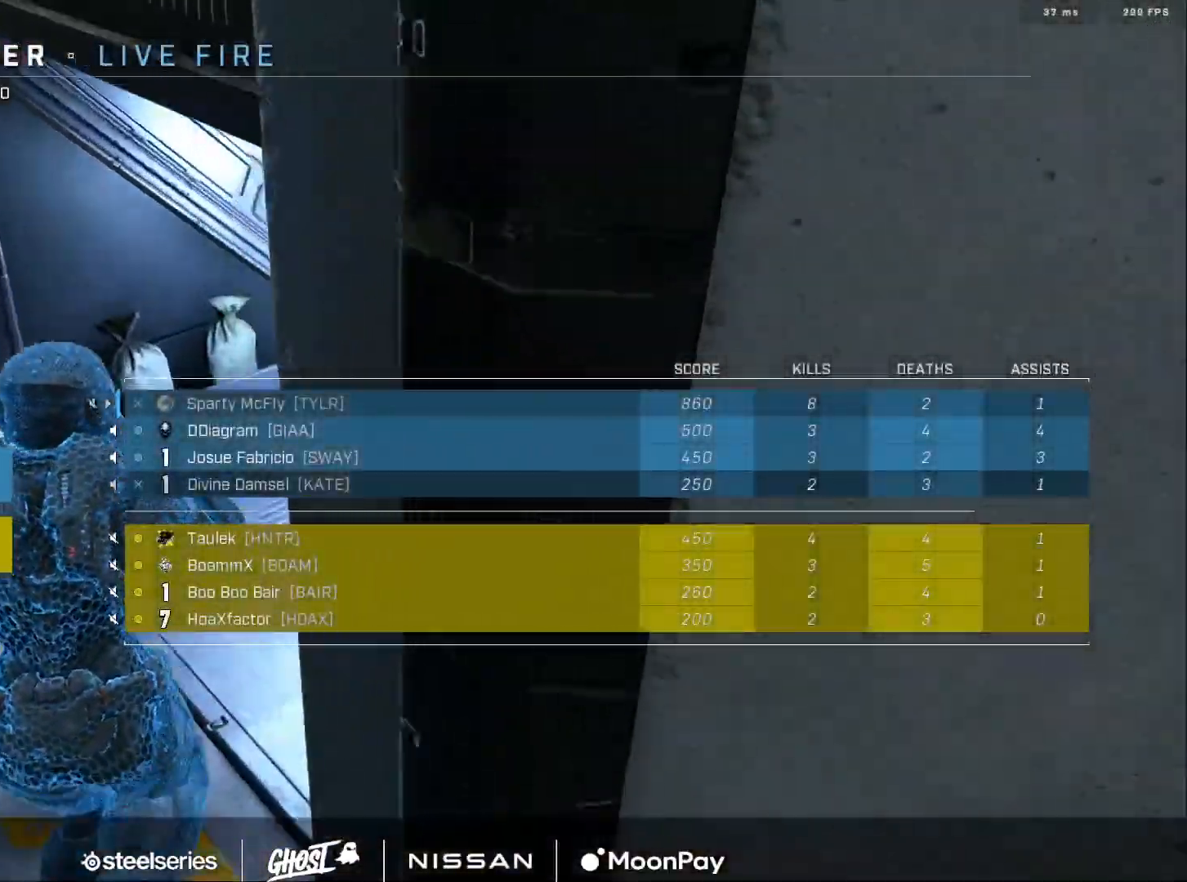
{"buttons": ["SELECT"], "left_stick": "center", "right_stick": "center", "events": []}
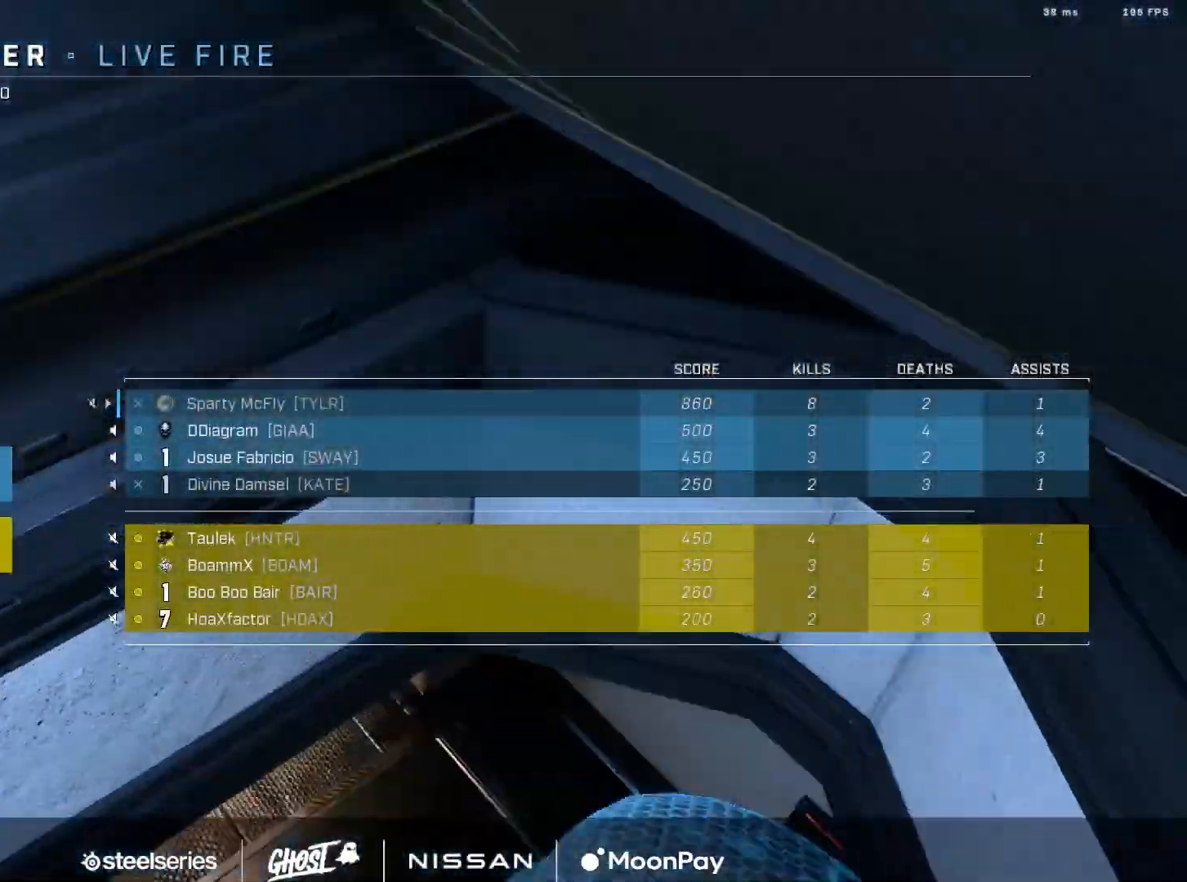
{"buttons": [], "left_stick": "center", "right_stick": "center", "events": [[234, "SELECT", "up"]]}
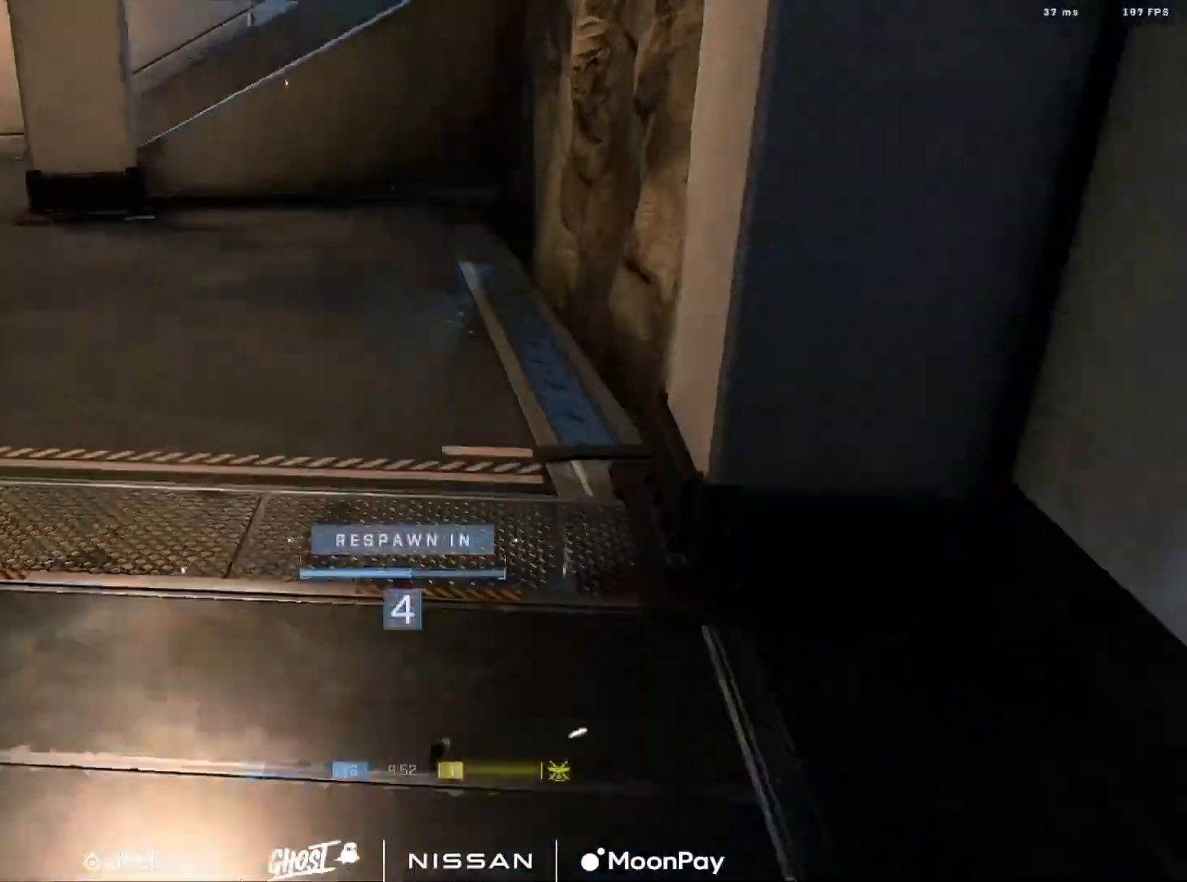
{"buttons": ["R1"], "left_stick": "center", "right_stick": "center", "events": [[33, "R1", "down"], [133, "R1", "up"], [467, "R1", "down"]]}
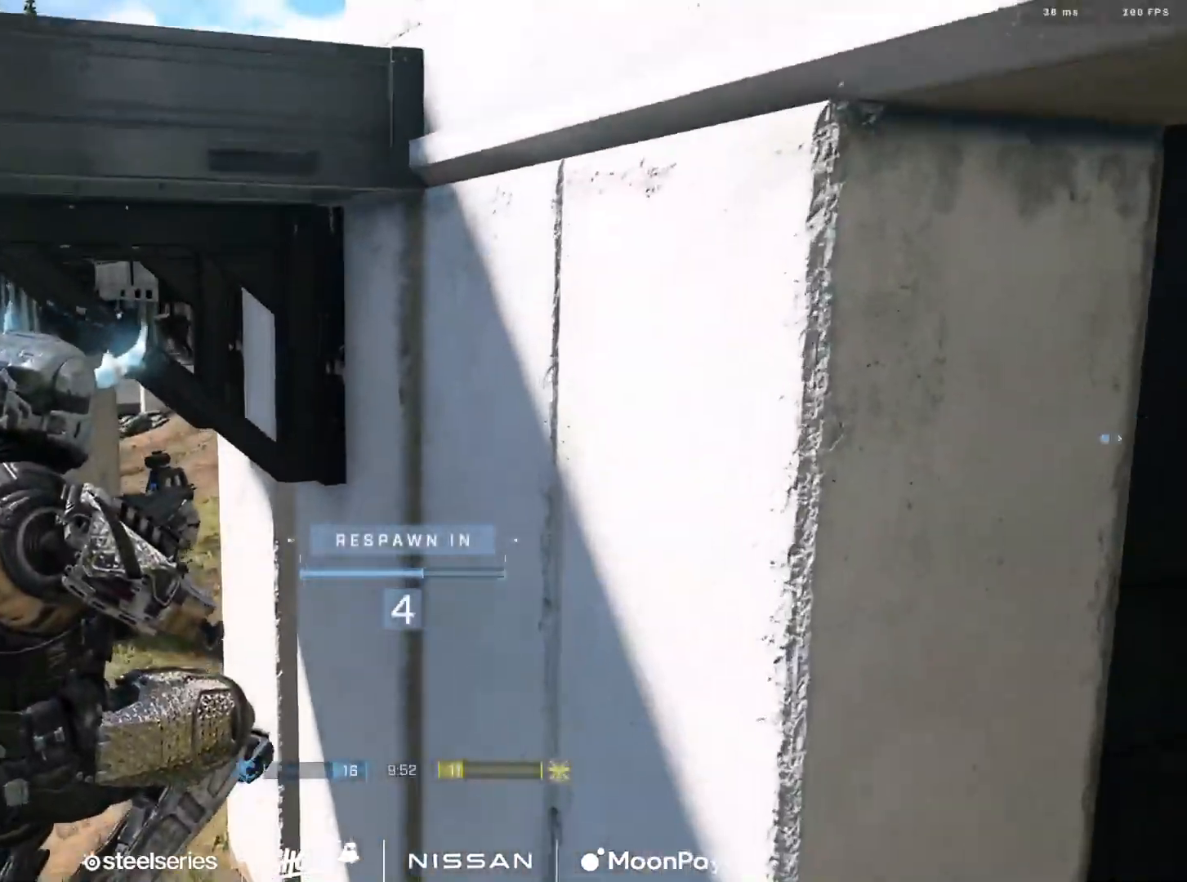
{"buttons": [], "left_stick": "up", "right_stick": "center", "events": [[50, "R1", "up"], [117, "left_stick", "up"], [367, "R1", "down"], [484, "R1", "up"]]}
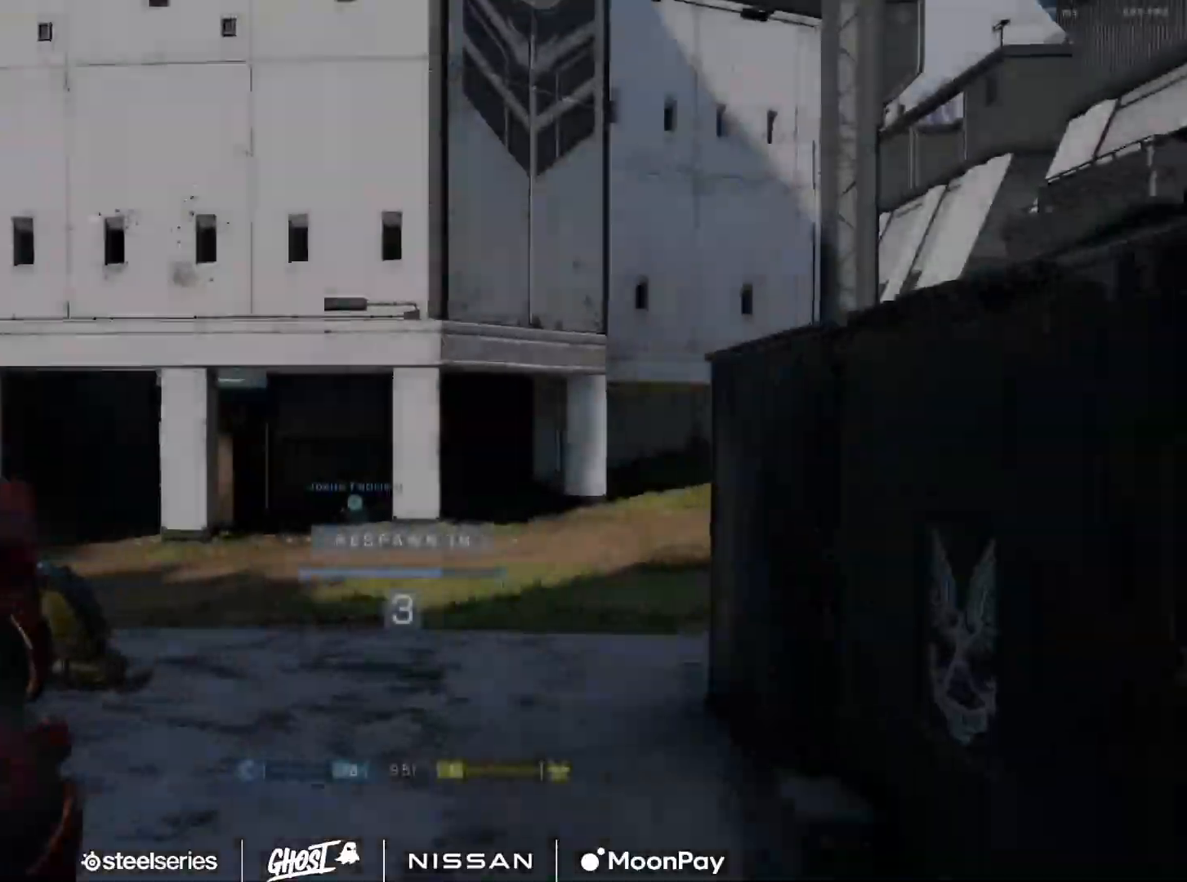
{"buttons": ["R1"], "left_stick": "up", "right_stick": "center", "events": [[400, "R1", "down"]]}
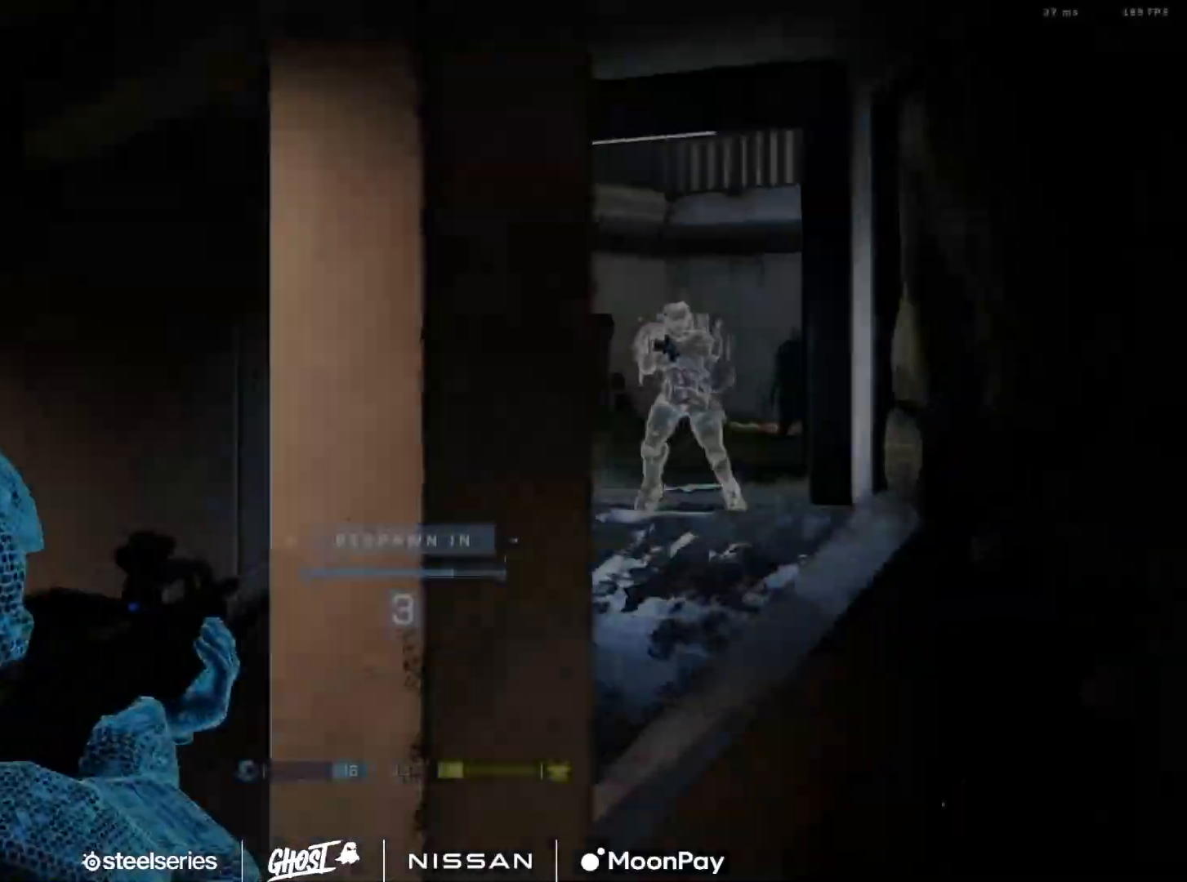
{"buttons": [], "left_stick": "up", "right_stick": "center", "events": [[17, "R1", "up"]]}
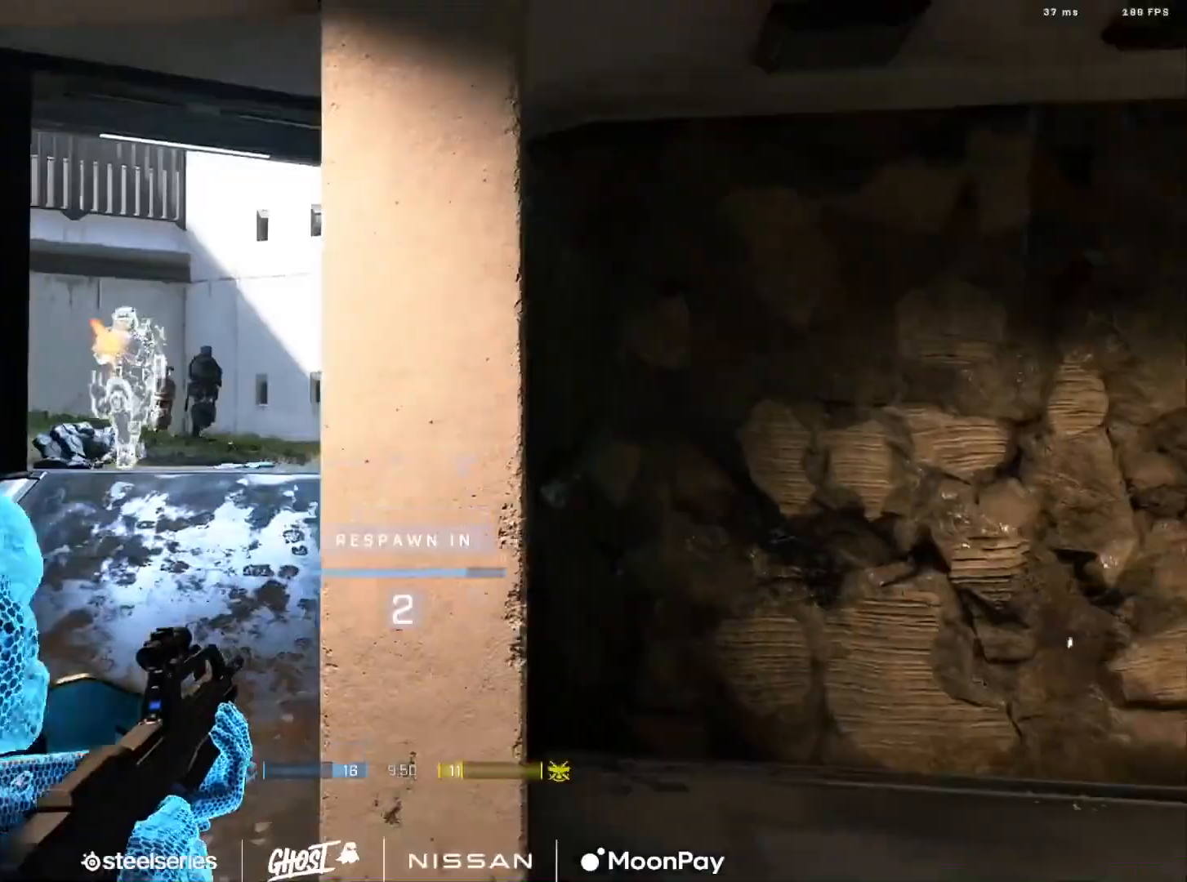
{"buttons": [], "left_stick": "up", "right_stick": "center", "events": [[367, "R1", "down"], [500, "R1", "up"]]}
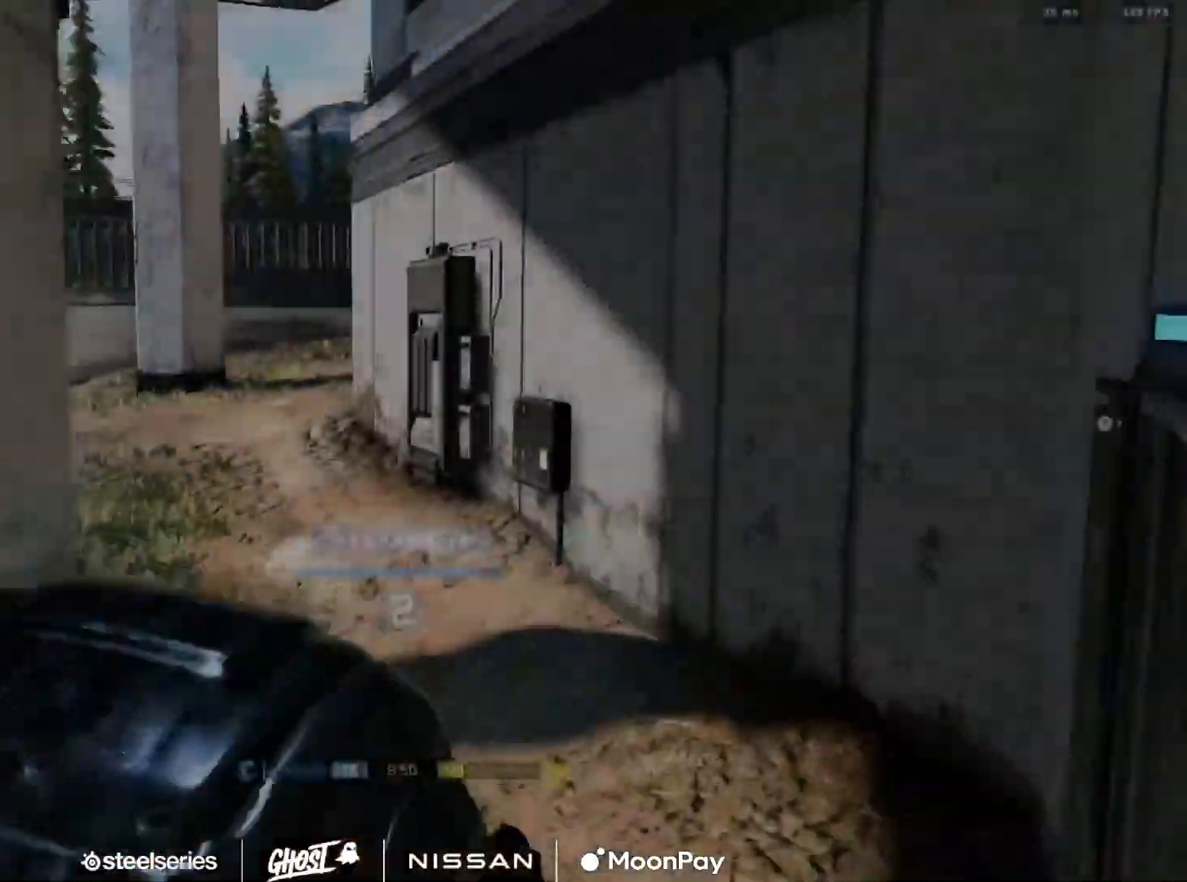
{"buttons": ["R1"], "left_stick": "up", "right_stick": "center", "events": [[334, "R1", "down"], [434, "R1", "up"], [501, "R1", "down"]]}
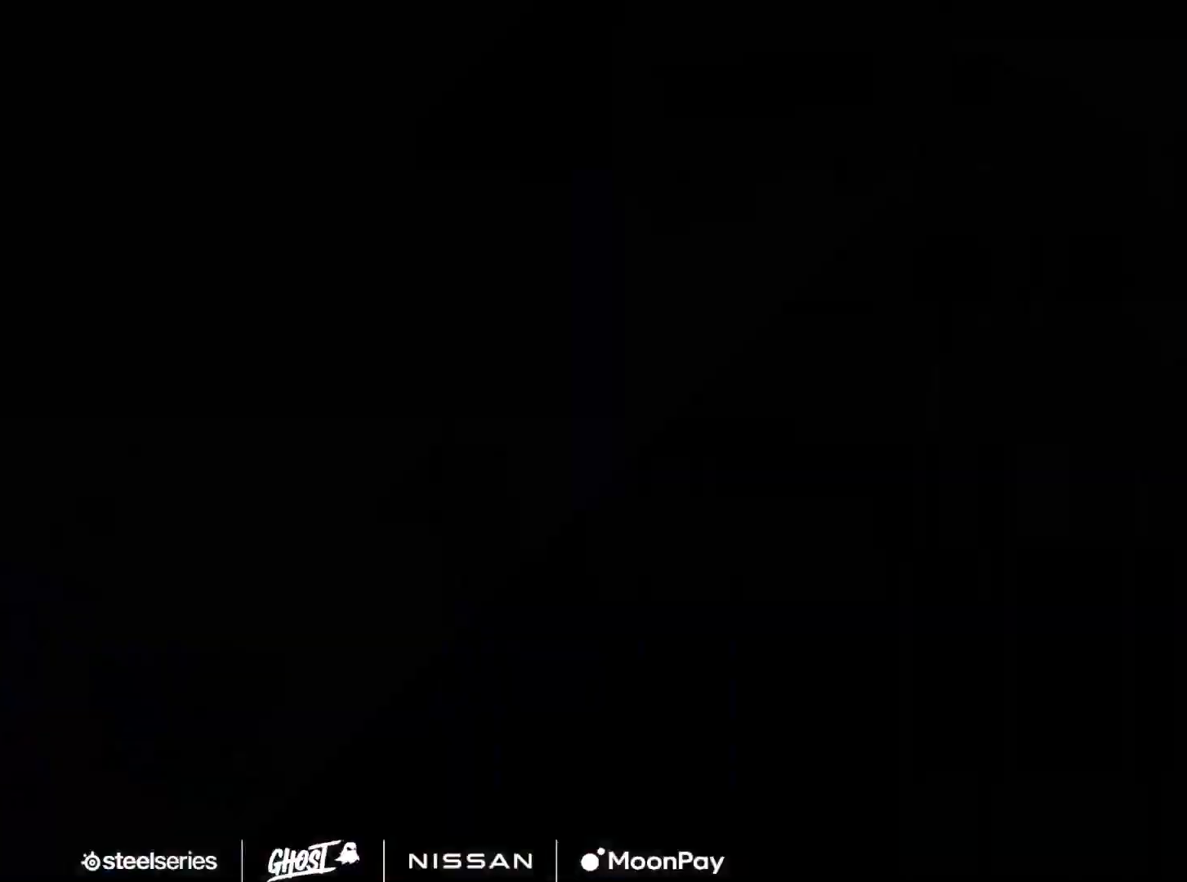
{"buttons": [], "left_stick": "up", "right_stick": "center", "events": [[100, "R1", "up"], [417, "A", "down"], [500, "A", "up"]]}
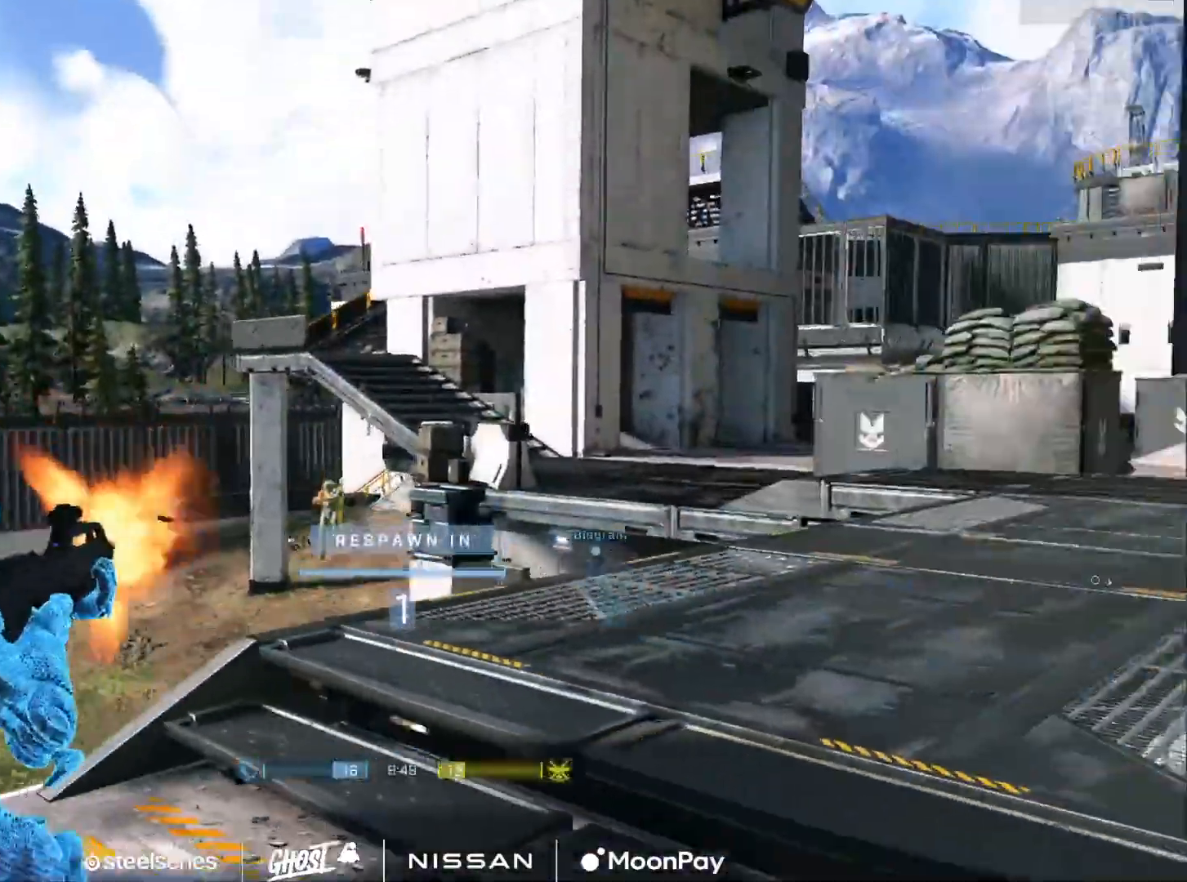
{"buttons": [], "left_stick": "up", "right_stick": "left", "events": [[67, "A", "down"], [150, "A", "up"], [234, "A", "down"], [300, "A", "up"], [400, "A", "down"], [400, "right_stick", "left"], [467, "A", "up"]]}
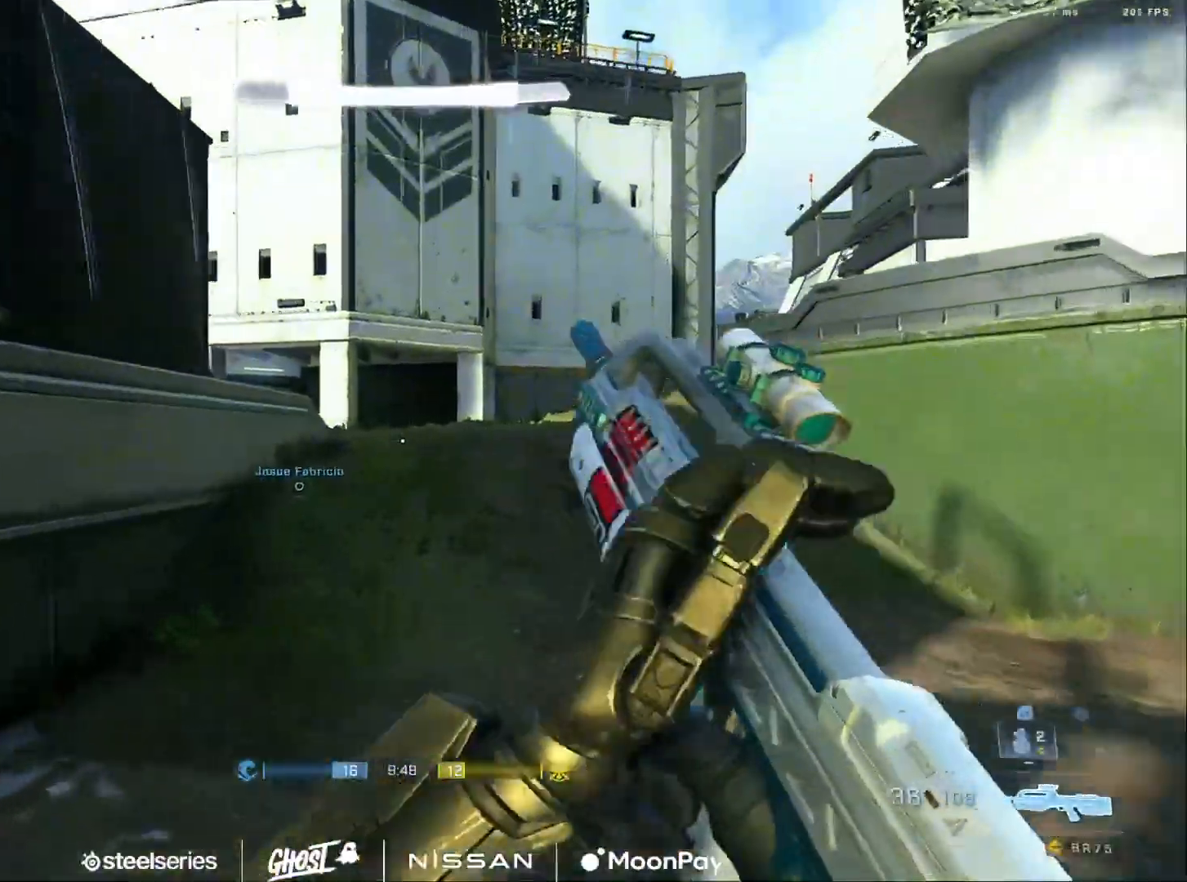
{"buttons": ["L1"], "left_stick": "down-right", "right_stick": "left", "events": [[50, "left_stick", "up-right"], [66, "A", "down"], [133, "A", "up"], [216, "right_stick", "center"], [233, "A", "down"], [266, "left_stick", "right"], [300, "right_stick", "left"], [317, "A", "up"], [417, "left_stick", "down-right"], [483, "L1", "down"]]}
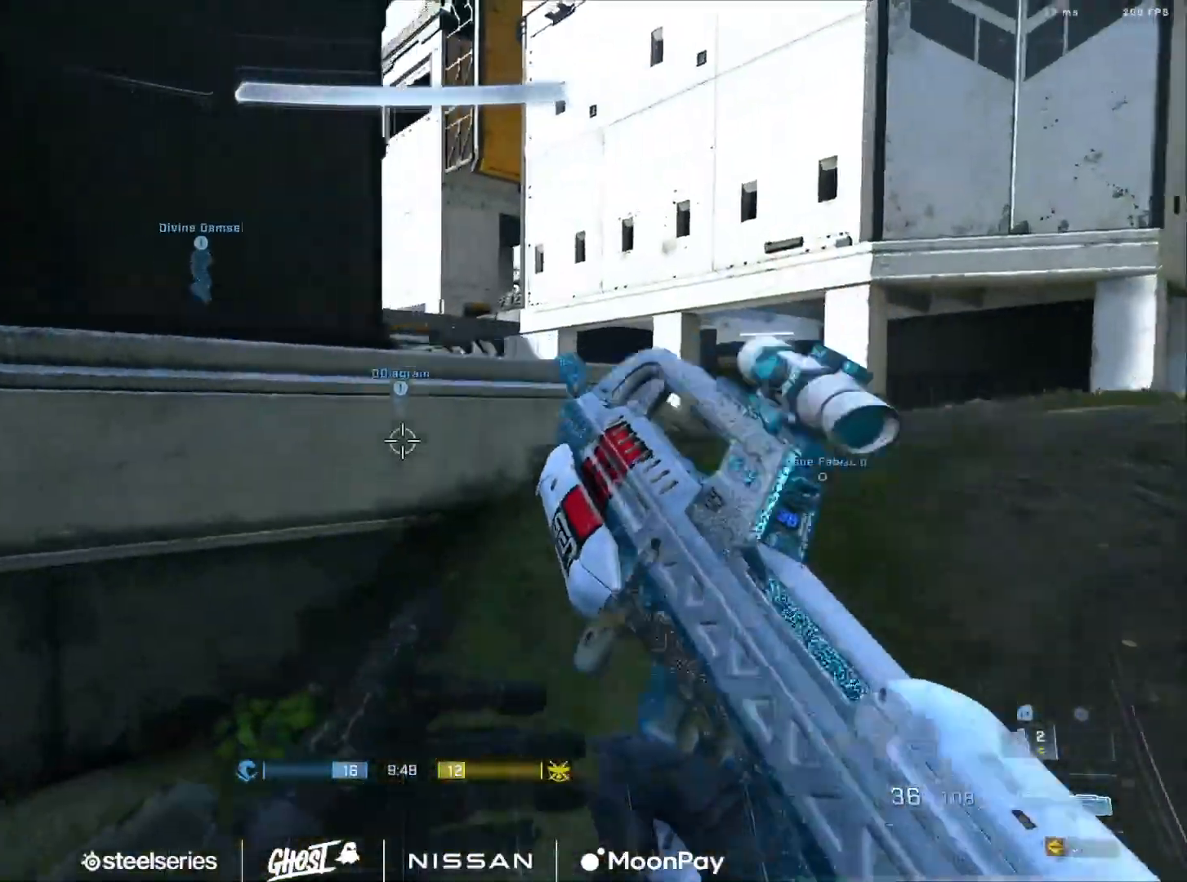
{"buttons": [], "left_stick": "right", "right_stick": "up-left", "events": [[17, "R3", "down"], [50, "right_stick", "down-left"], [67, "R3", "up"], [83, "L1", "up"], [217, "left_stick", "right"], [484, "right_stick", "up-left"]]}
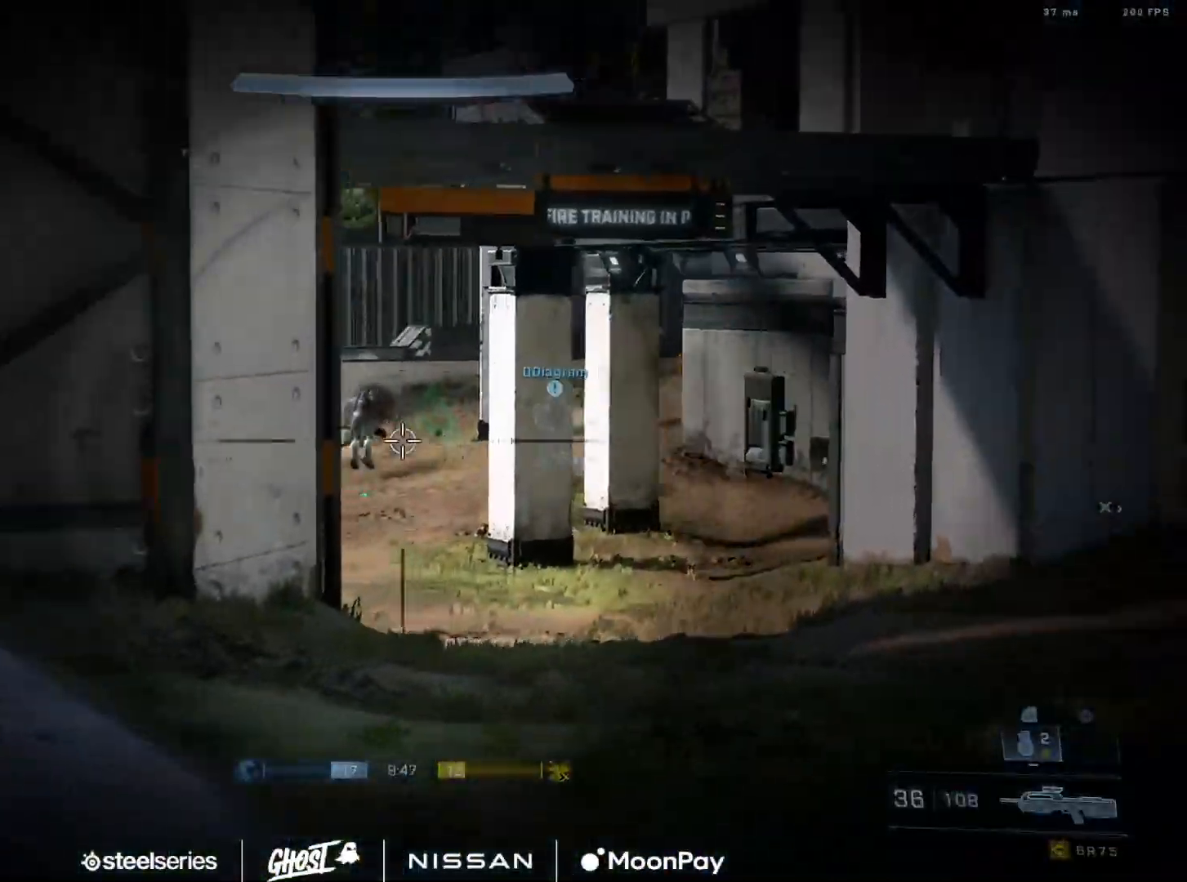
{"buttons": [], "left_stick": "down", "right_stick": "right", "events": [[16, "right_stick", "up"], [116, "right_stick", "up-left"], [250, "R2", "down"], [266, "DPAD_DOWN", "down"], [333, "right_stick", "center"], [400, "DPAD_DOWN", "up"], [400, "left_stick", "center"], [400, "right_stick", "right"], [417, "R2", "up"], [417, "R3", "down"], [450, "left_stick", "down"], [500, "R3", "up"]]}